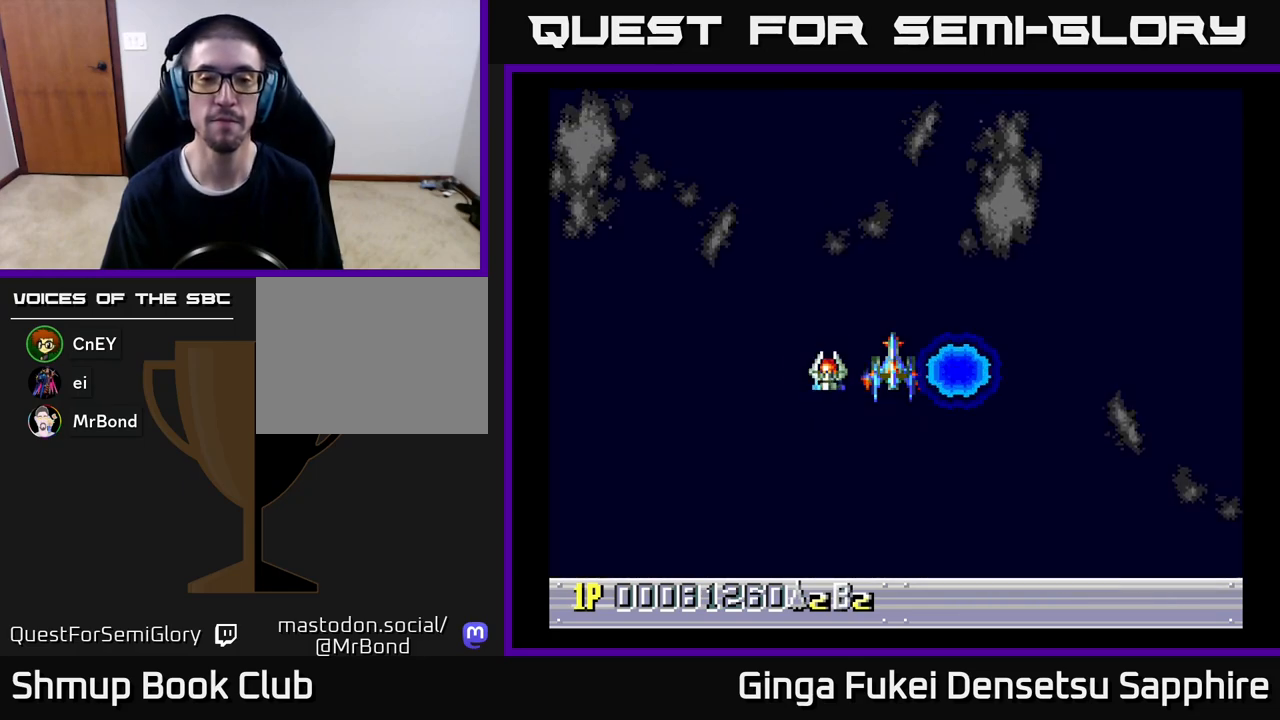
Gameplay with a controller (Xbox layout); each line is a JSON object with the inputs held at the frame after it. "events" lists button and stick changes between this image and that frame as [ms after this image, input, new state], when the widget could be followed in between. Not read: right_stick.
{"buttons": ["DPAD_DOWN"], "left_stick": "center", "events": [[417, "DPAD_DOWN", "down"]]}
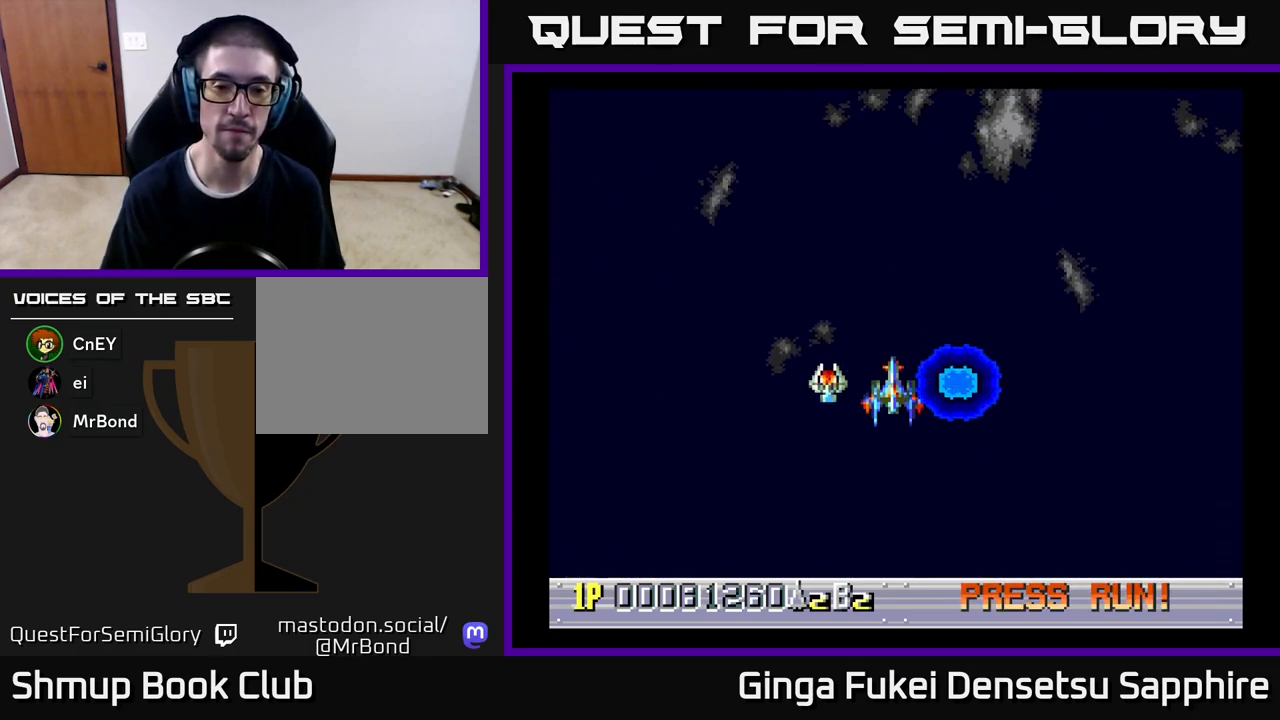
{"buttons": ["DPAD_DOWN"], "left_stick": "center", "events": []}
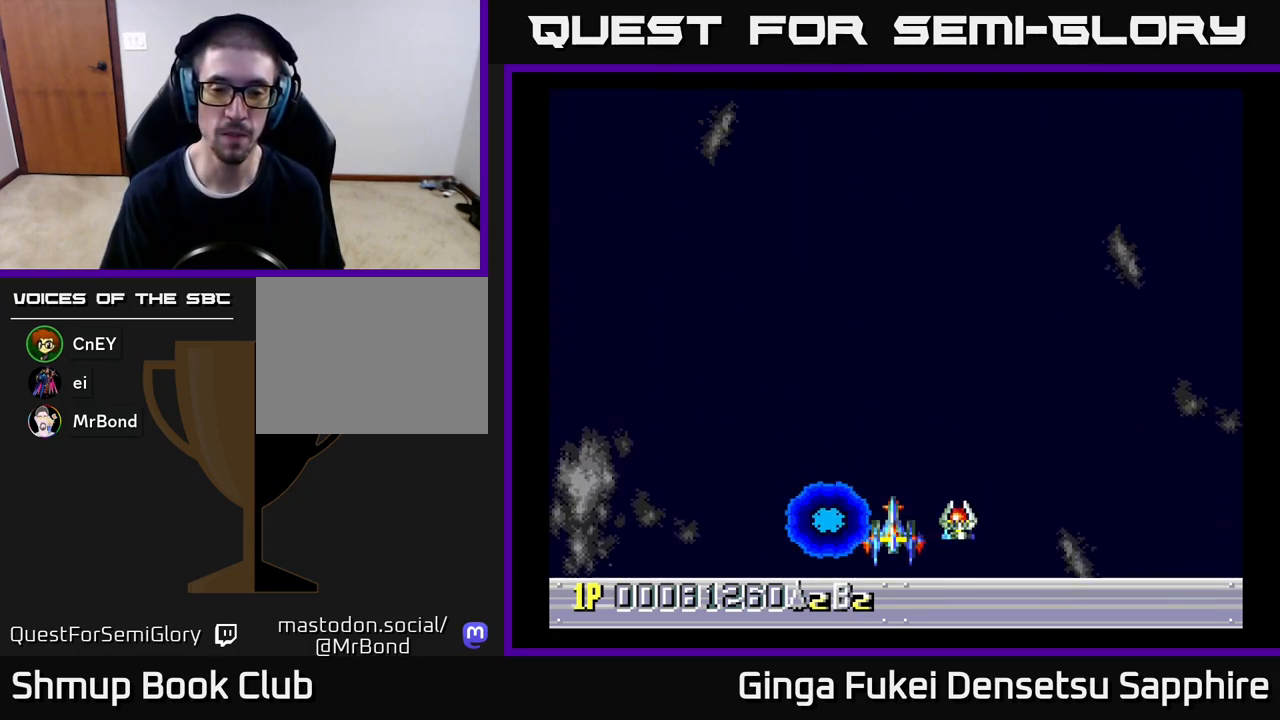
{"buttons": [], "left_stick": "center", "events": [[217, "DPAD_DOWN", "up"]]}
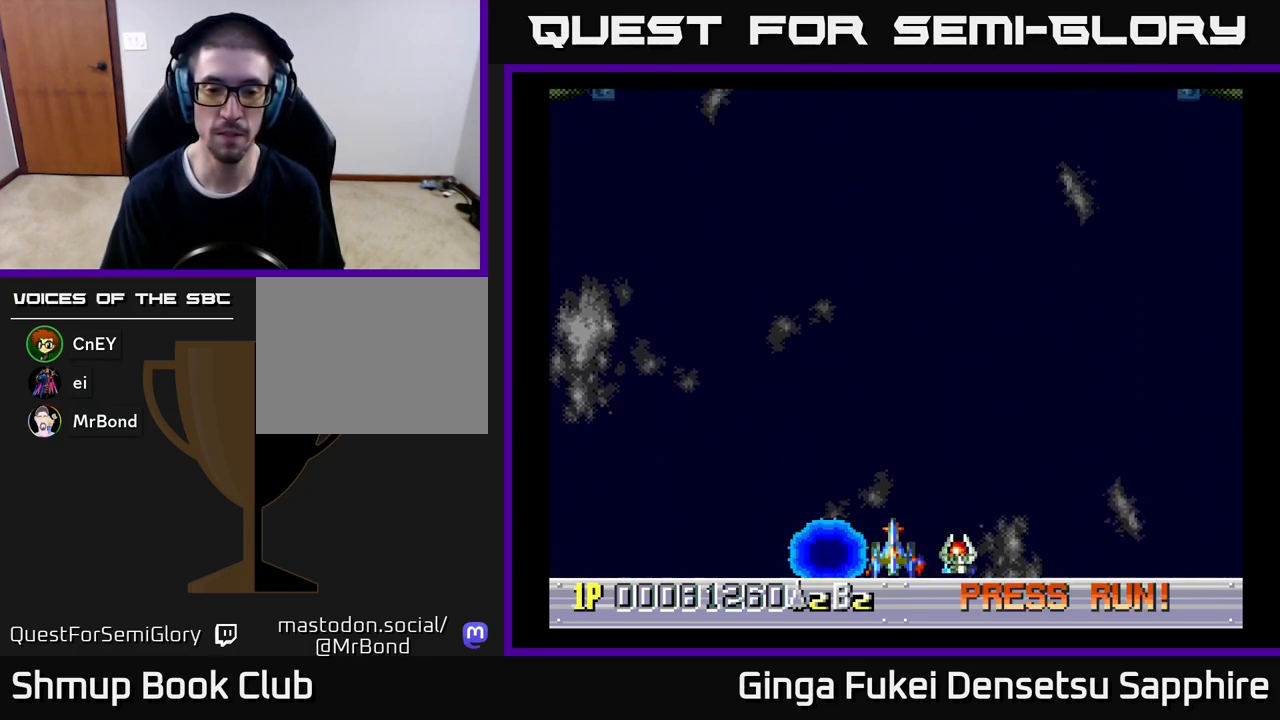
{"buttons": [], "left_stick": "center", "events": [[183, "DPAD_RIGHT", "down"], [200, "DPAD_RIGHT", "up"]]}
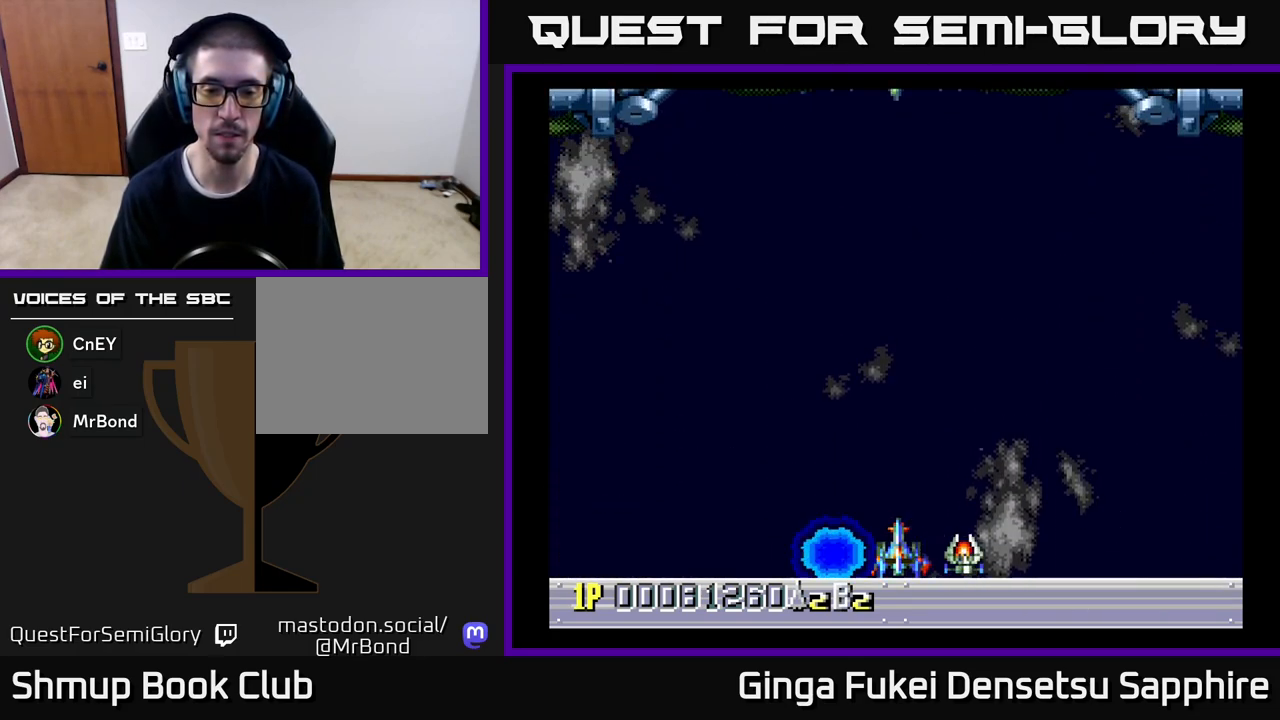
{"buttons": [], "left_stick": "center", "events": [[117, "DPAD_LEFT", "down"], [150, "DPAD_LEFT", "up"]]}
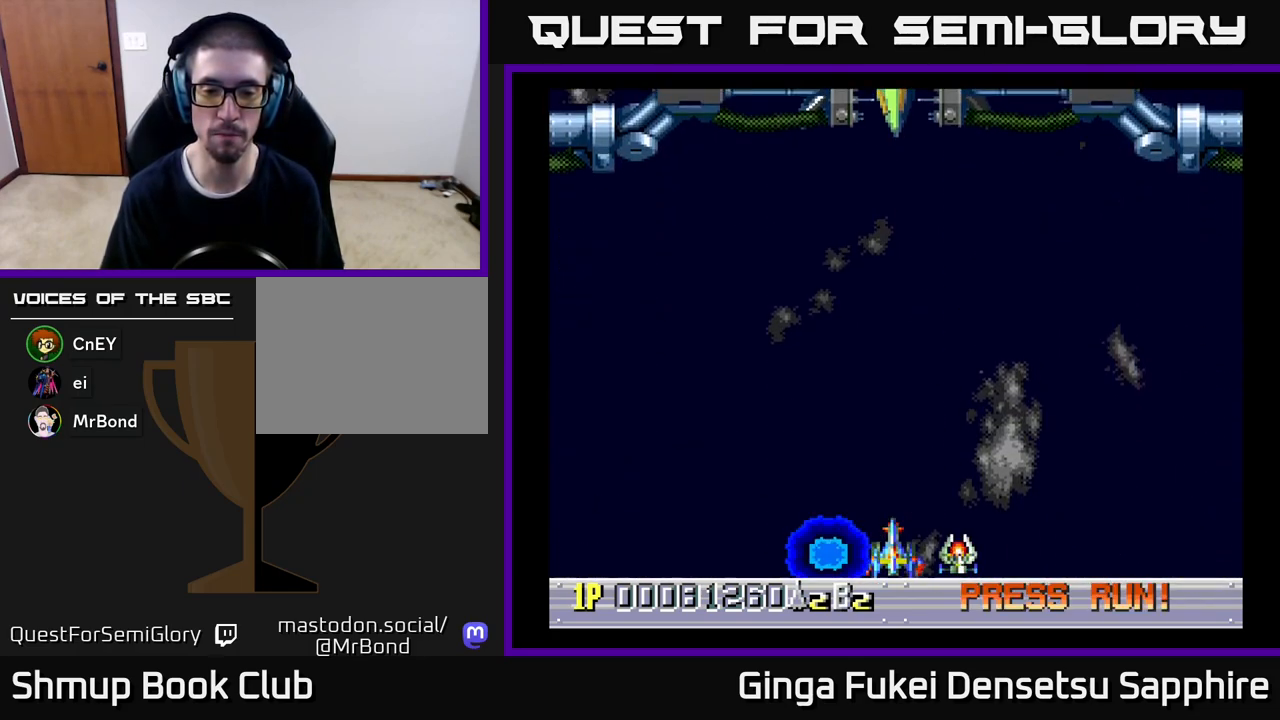
{"buttons": [], "left_stick": "center", "events": []}
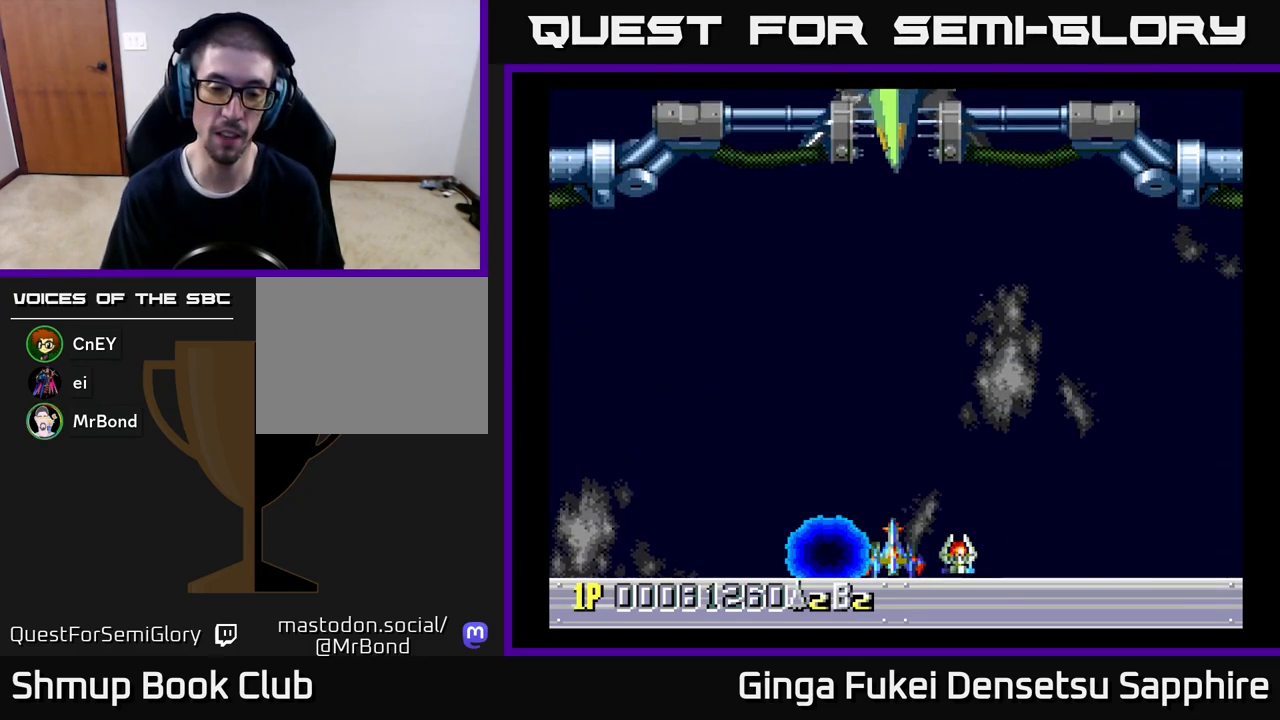
{"buttons": [], "left_stick": "center", "events": []}
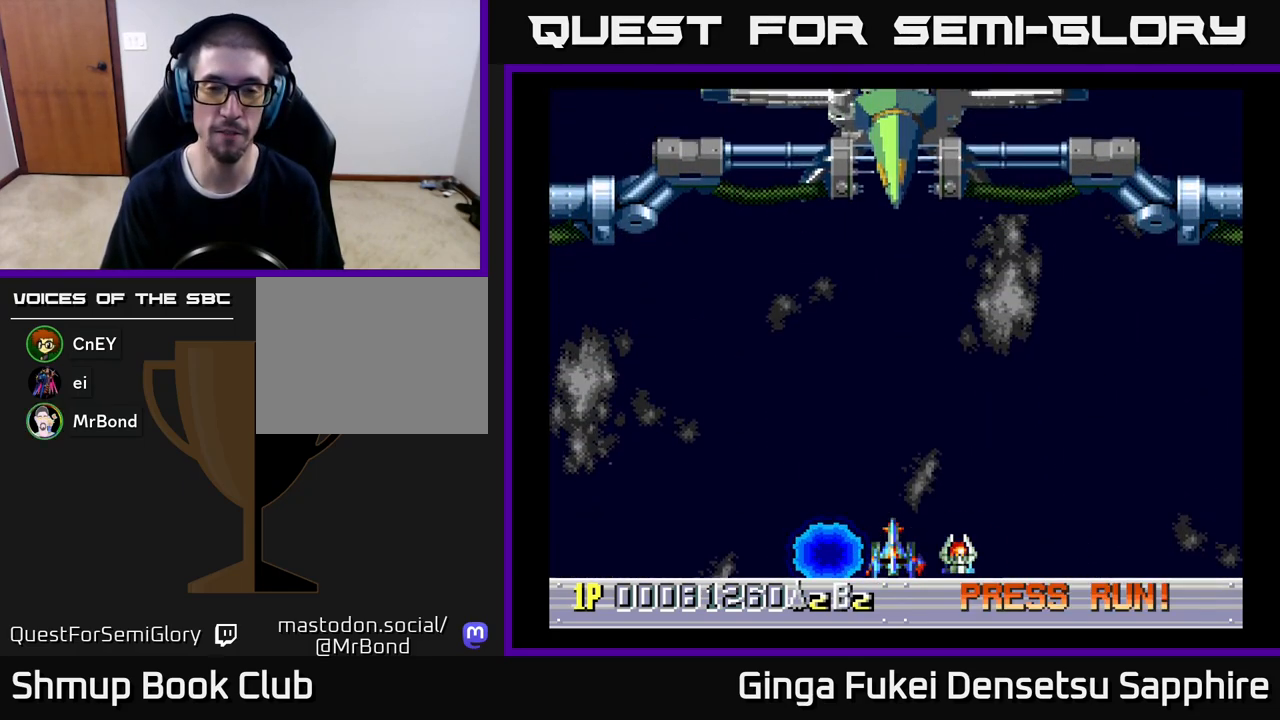
{"buttons": [], "left_stick": "center", "events": []}
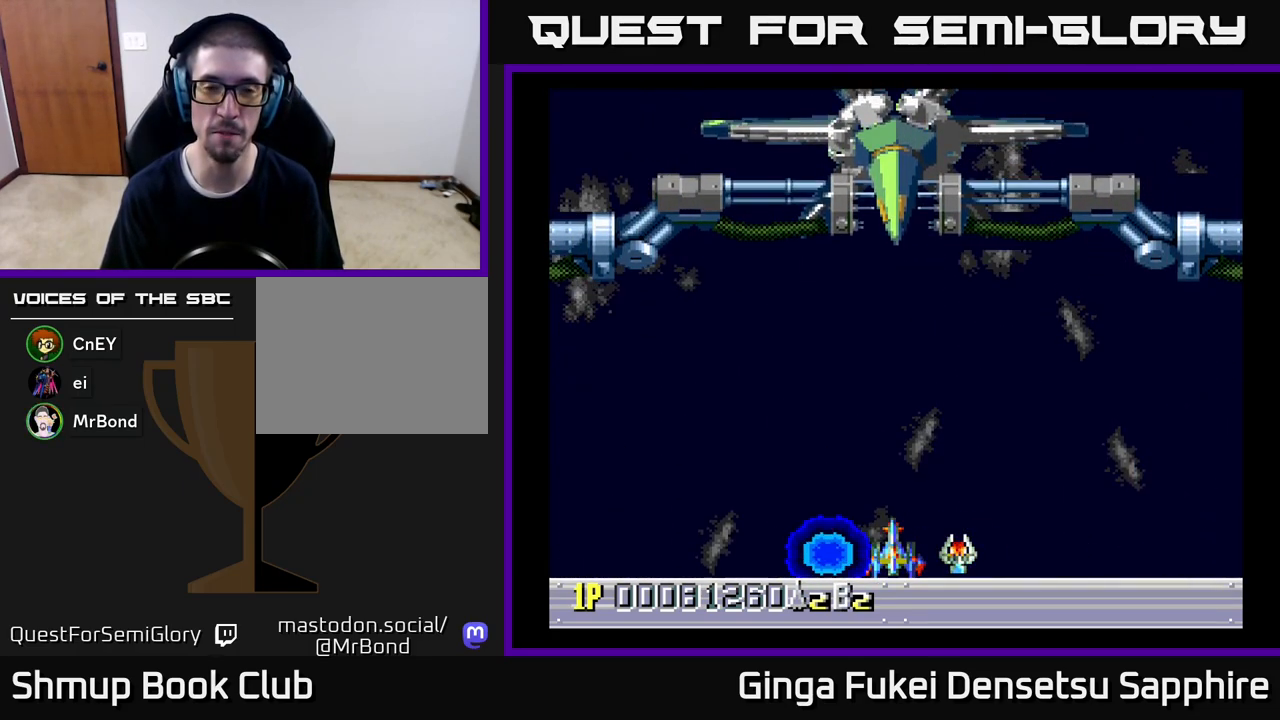
{"buttons": [], "left_stick": "center", "events": [[150, "DPAD_UP", "down"], [283, "DPAD_UP", "up"]]}
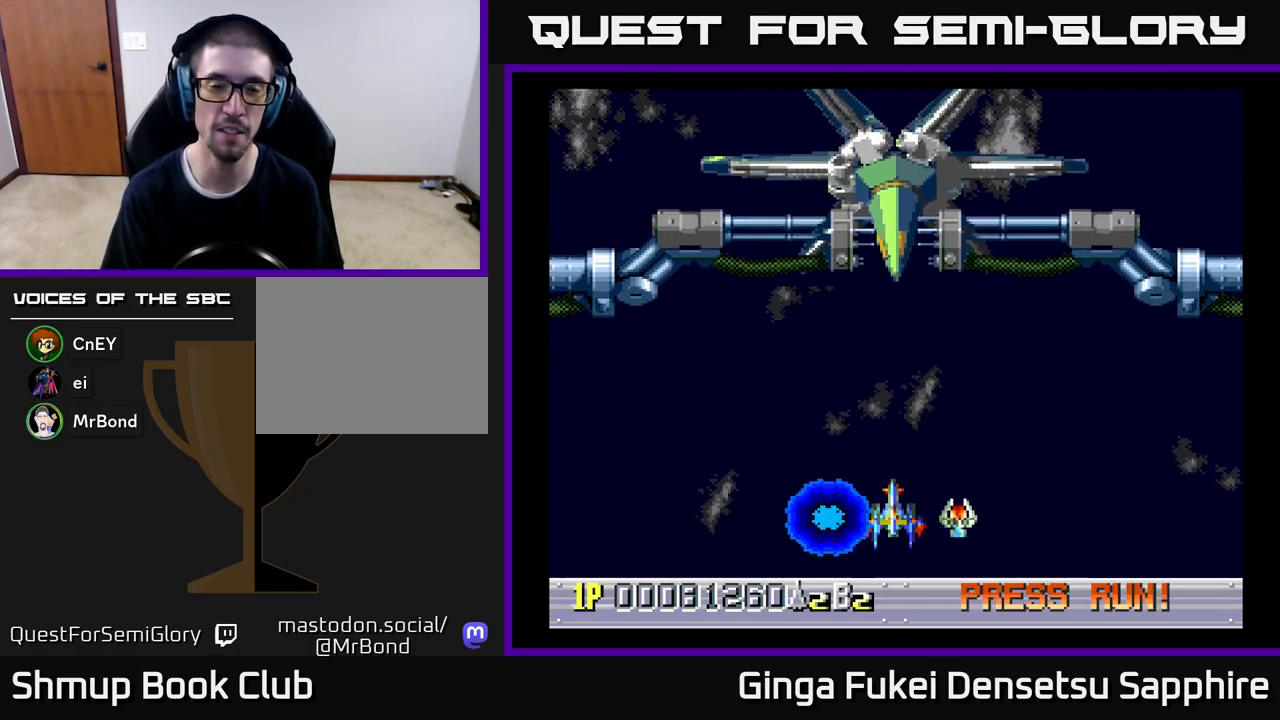
{"buttons": [], "left_stick": "center", "events": []}
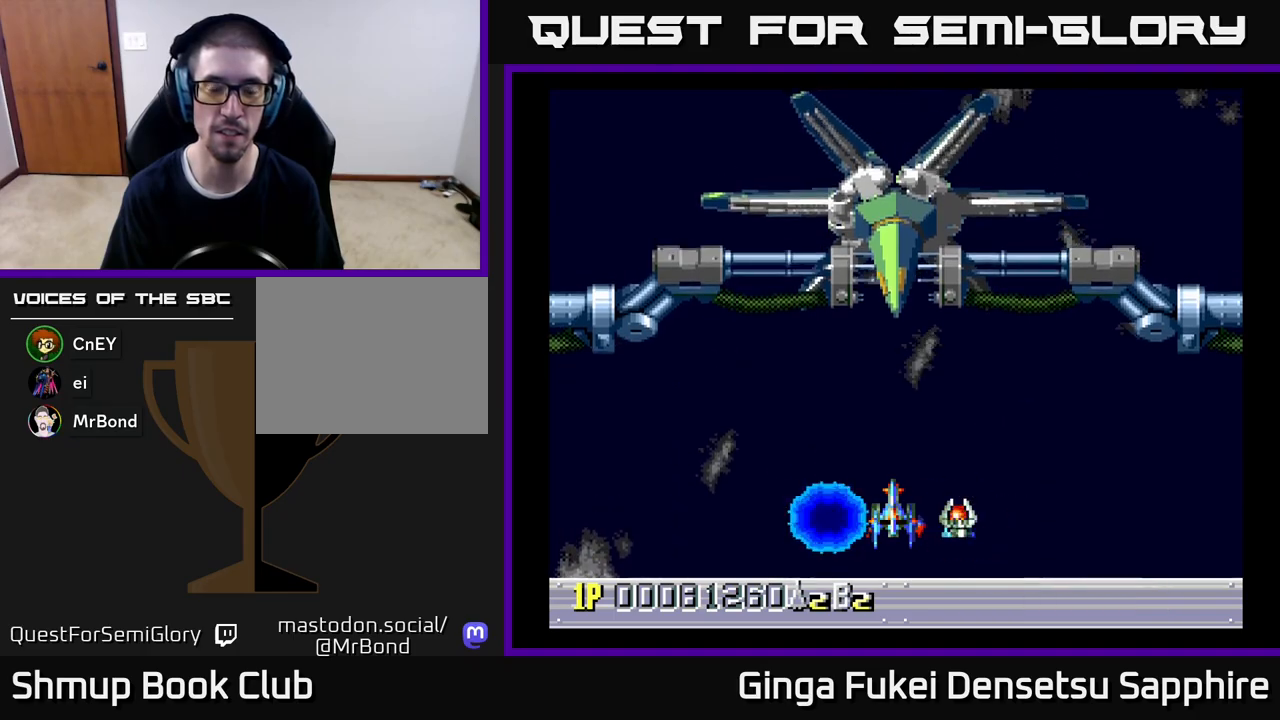
{"buttons": [], "left_stick": "center", "events": []}
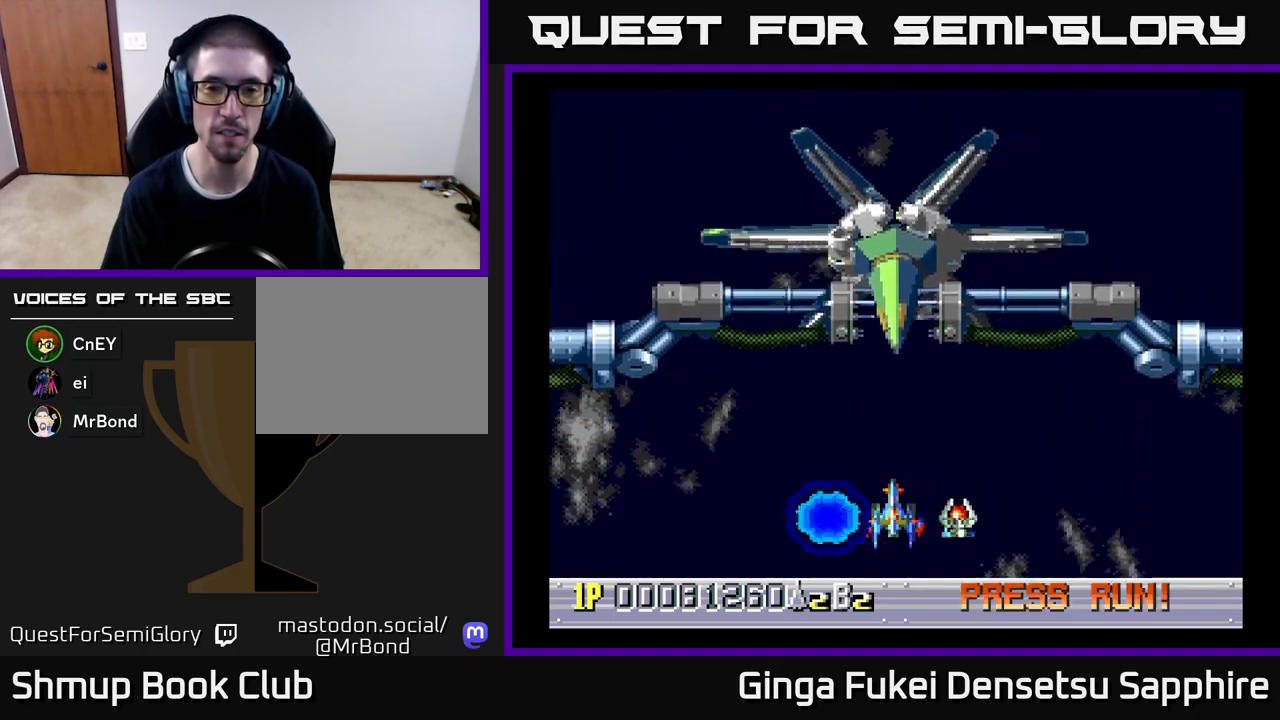
{"buttons": [], "left_stick": "center", "events": []}
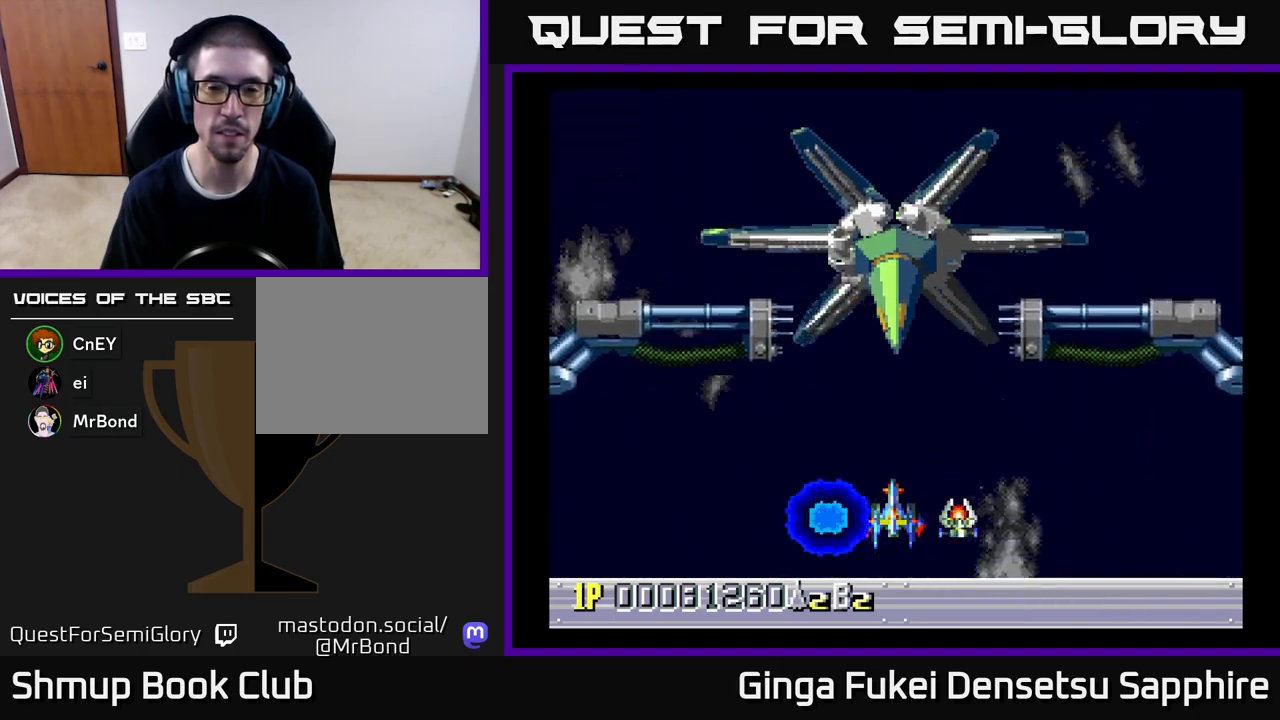
{"buttons": [], "left_stick": "center", "events": []}
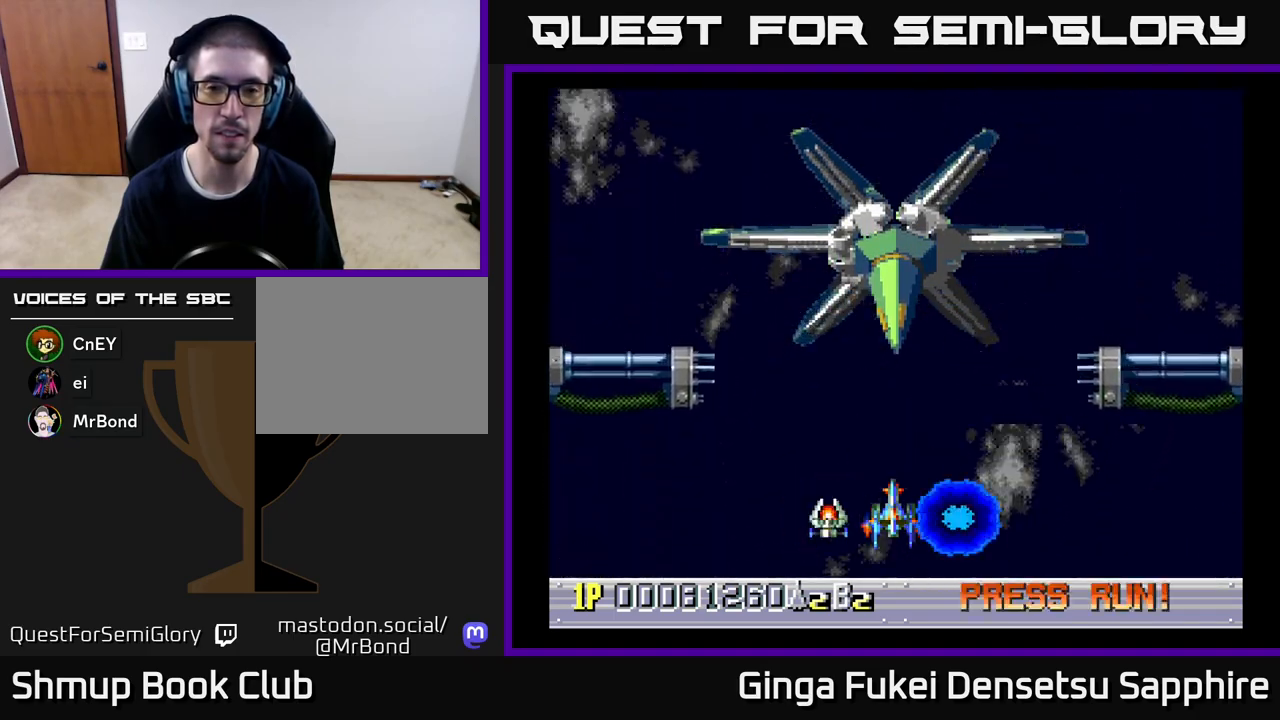
{"buttons": ["A", "DPAD_DOWN", "DPAD_RIGHT"], "left_stick": "center", "events": [[217, "DPAD_UP", "down"], [367, "DPAD_UP", "up"], [383, "DPAD_DOWN", "down"], [450, "A", "down"], [500, "DPAD_RIGHT", "down"]]}
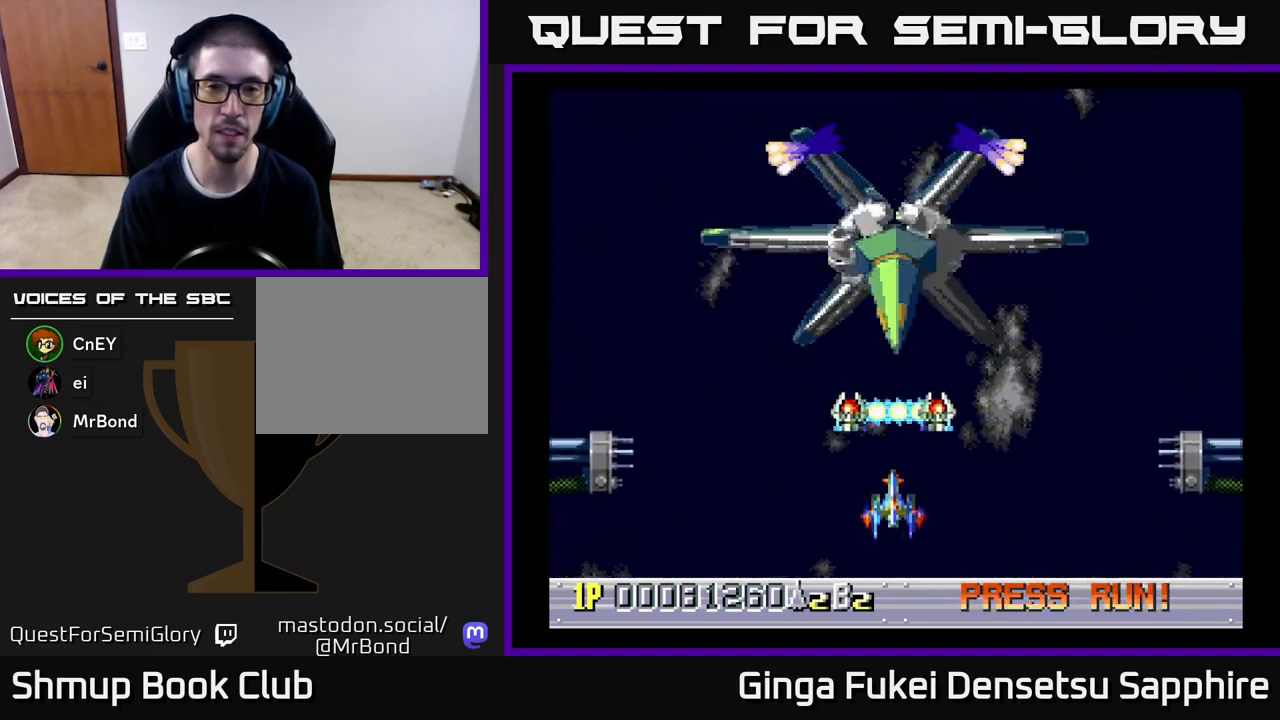
{"buttons": ["A"], "left_stick": "center", "events": [[67, "DPAD_RIGHT", "up"], [233, "DPAD_DOWN", "up"]]}
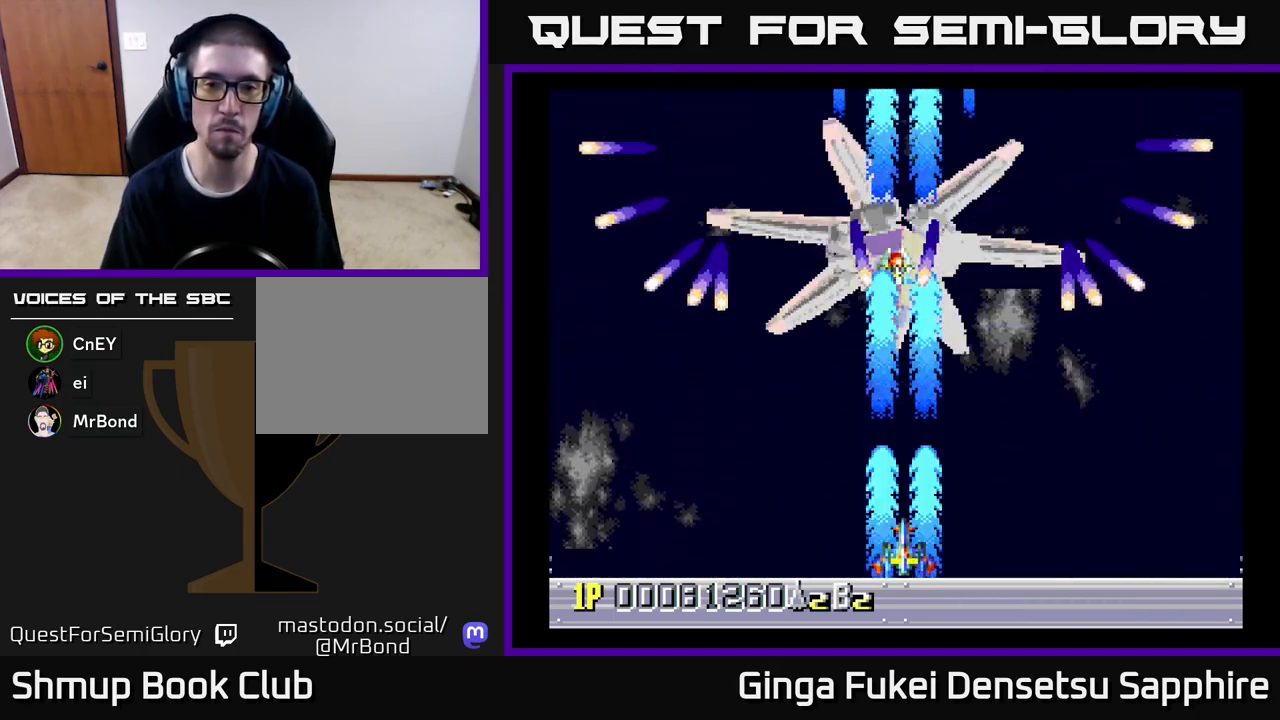
{"buttons": ["A", "DPAD_LEFT"], "left_stick": "center", "events": [[283, "DPAD_LEFT", "down"]]}
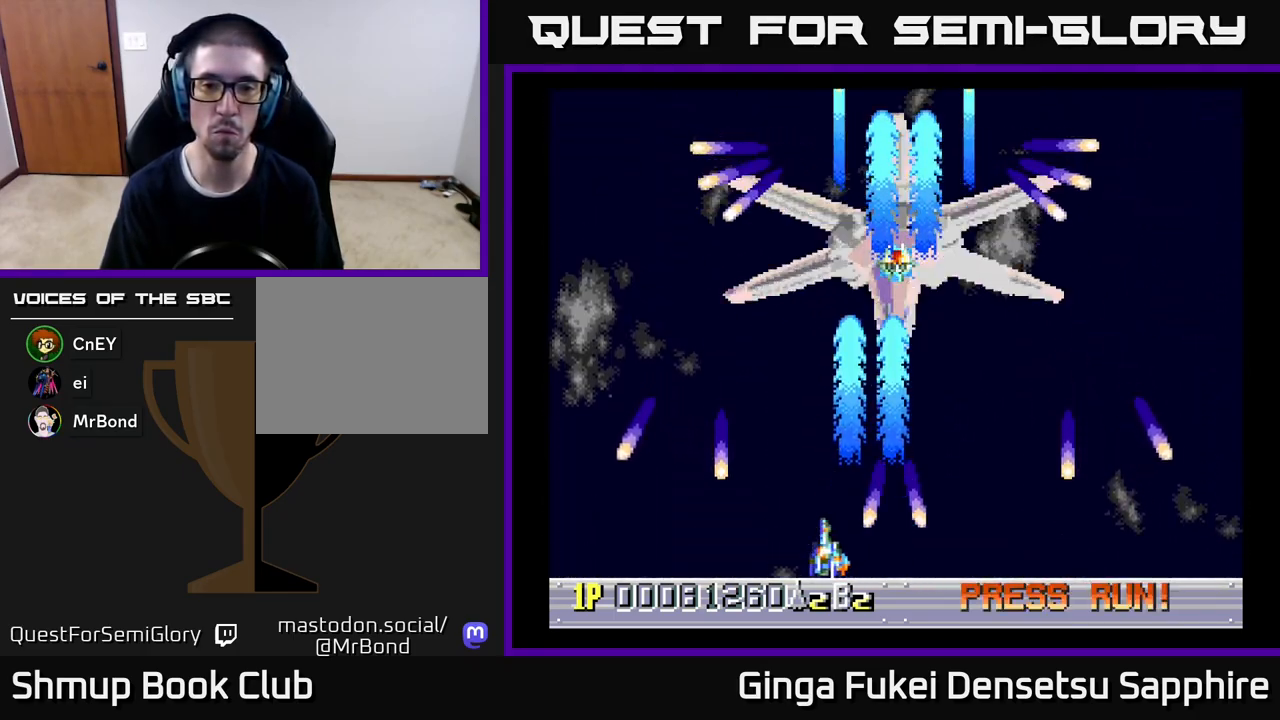
{"buttons": ["A", "DPAD_DOWN"], "left_stick": "center", "events": [[33, "DPAD_UP", "down"], [150, "DPAD_LEFT", "up"], [200, "DPAD_RIGHT", "down"], [317, "DPAD_UP", "up"], [367, "DPAD_DOWN", "down"], [467, "DPAD_RIGHT", "up"]]}
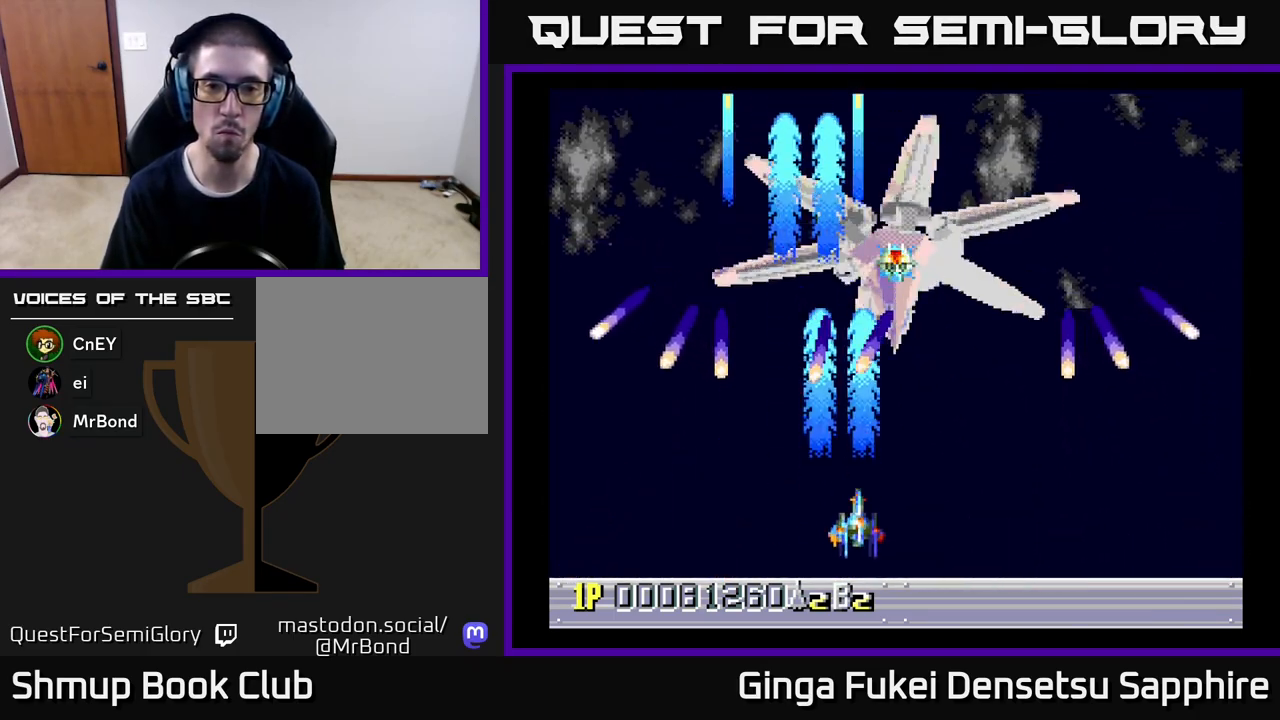
{"buttons": ["A"], "left_stick": "center", "events": [[117, "DPAD_RIGHT", "down"], [233, "DPAD_DOWN", "up"], [283, "DPAD_UP", "down"], [300, "DPAD_RIGHT", "up"], [317, "DPAD_UP", "up"]]}
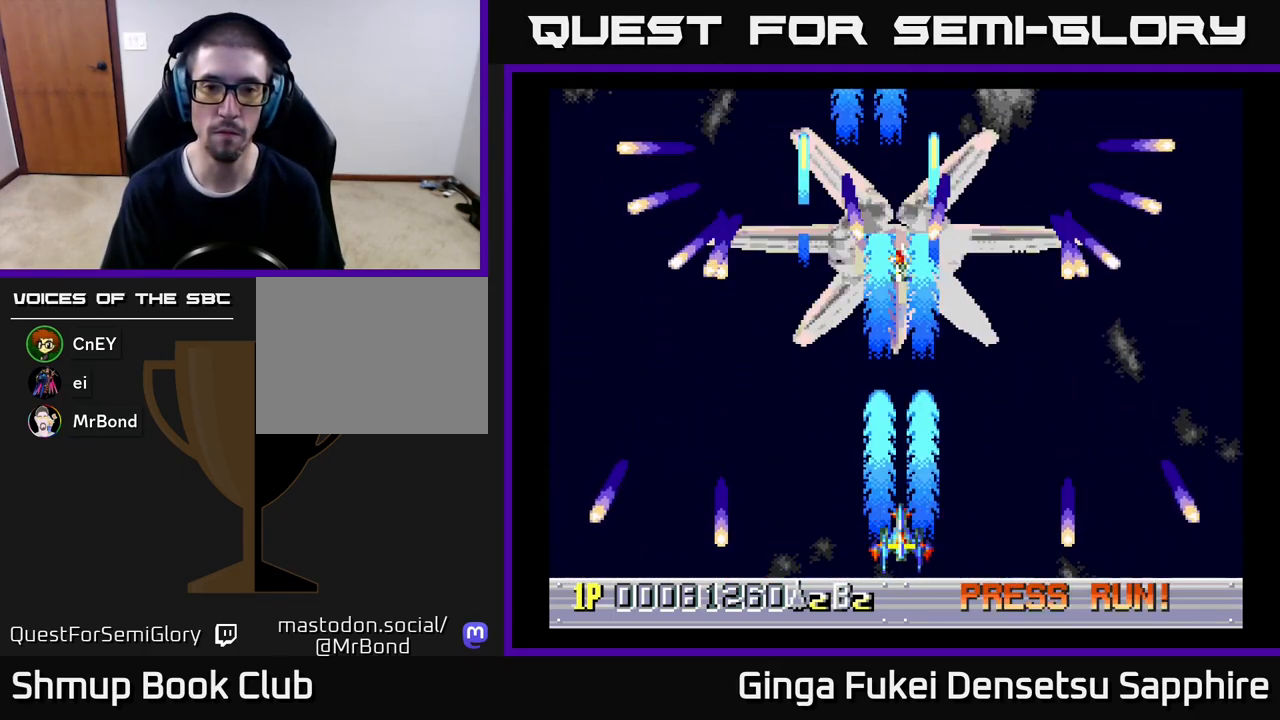
{"buttons": ["A", "DPAD_UP", "DPAD_LEFT"], "left_stick": "center", "events": [[217, "DPAD_LEFT", "down"], [467, "DPAD_UP", "down"]]}
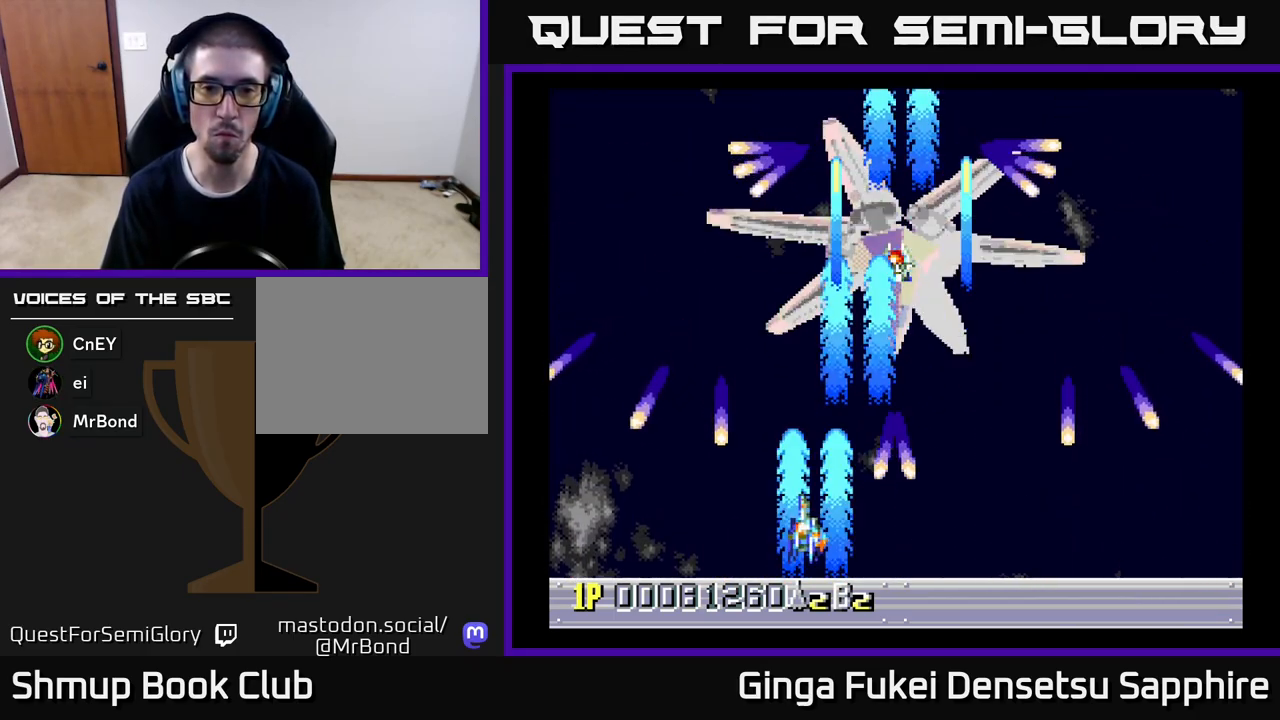
{"buttons": ["A", "DPAD_DOWN"], "left_stick": "center", "events": [[17, "DPAD_LEFT", "up"], [167, "DPAD_RIGHT", "down"], [217, "DPAD_UP", "up"], [300, "DPAD_DOWN", "down"], [417, "DPAD_RIGHT", "up"]]}
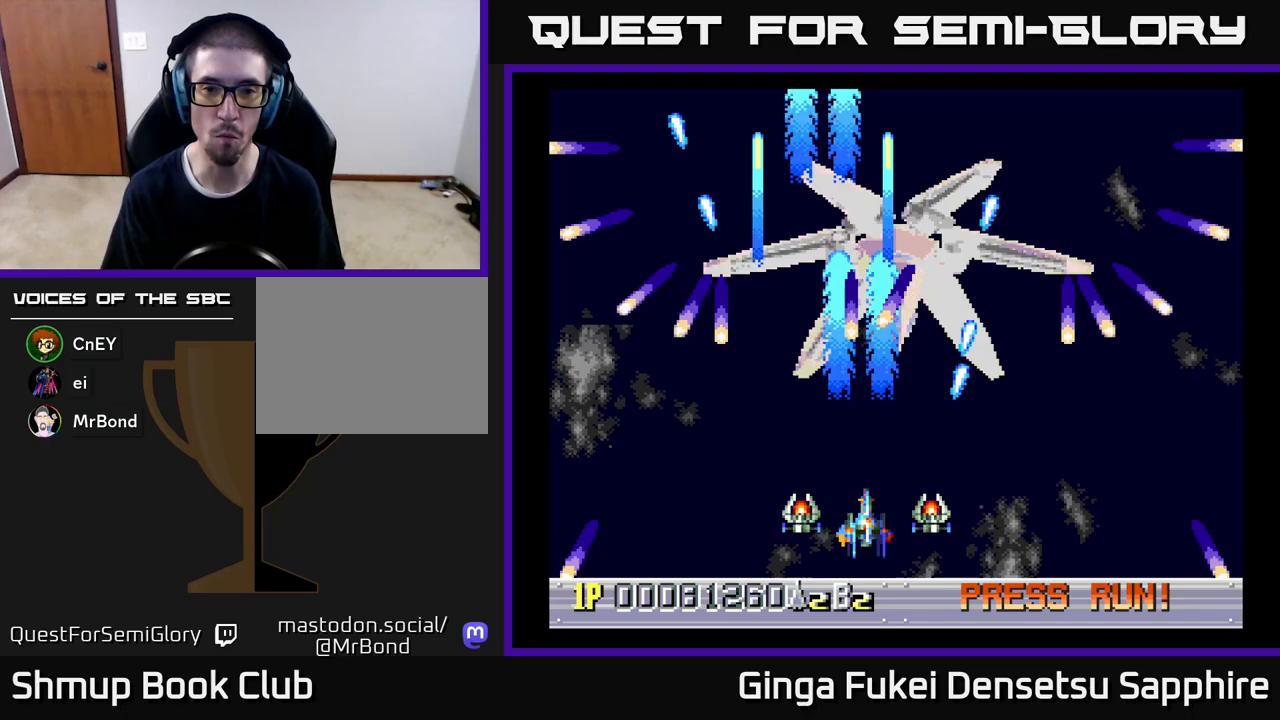
{"buttons": ["A", "DPAD_RIGHT"], "left_stick": "center", "events": [[200, "DPAD_RIGHT", "down"], [267, "DPAD_DOWN", "up"]]}
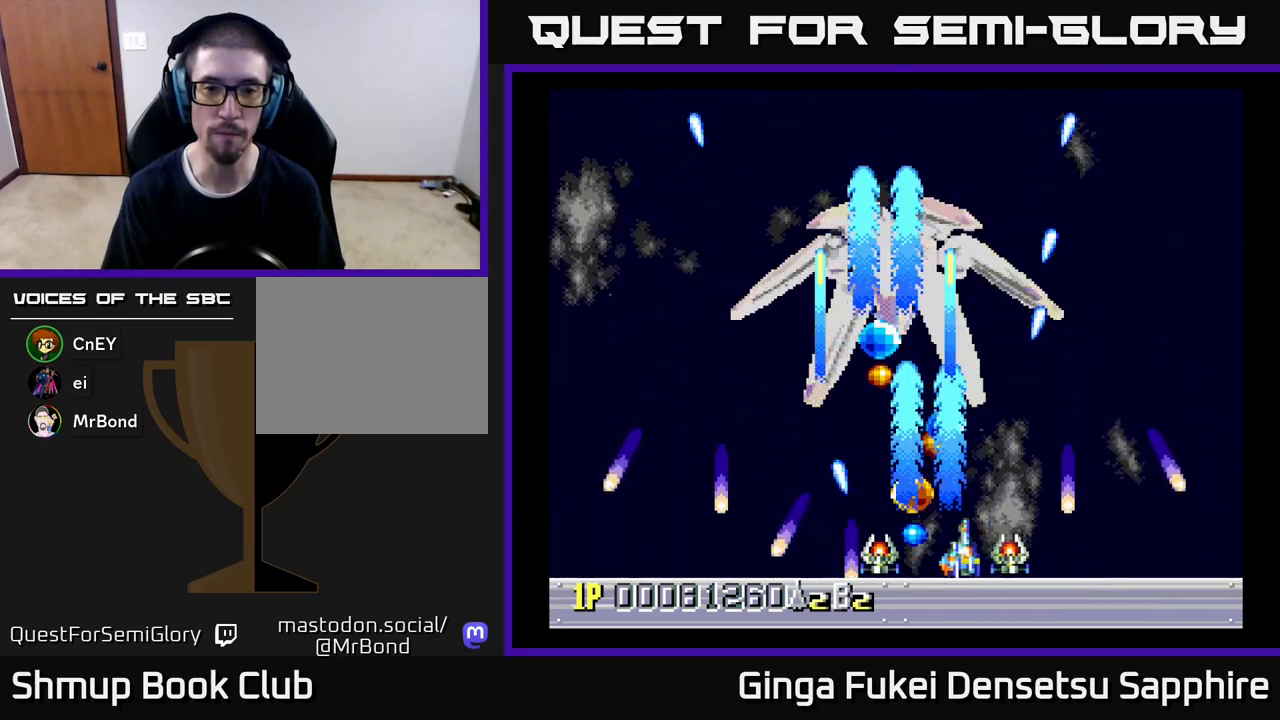
{"buttons": ["A", "DPAD_LEFT"], "left_stick": "center", "events": [[33, "DPAD_UP", "down"], [50, "DPAD_RIGHT", "up"], [67, "DPAD_LEFT", "down"], [67, "DPAD_UP", "up"]]}
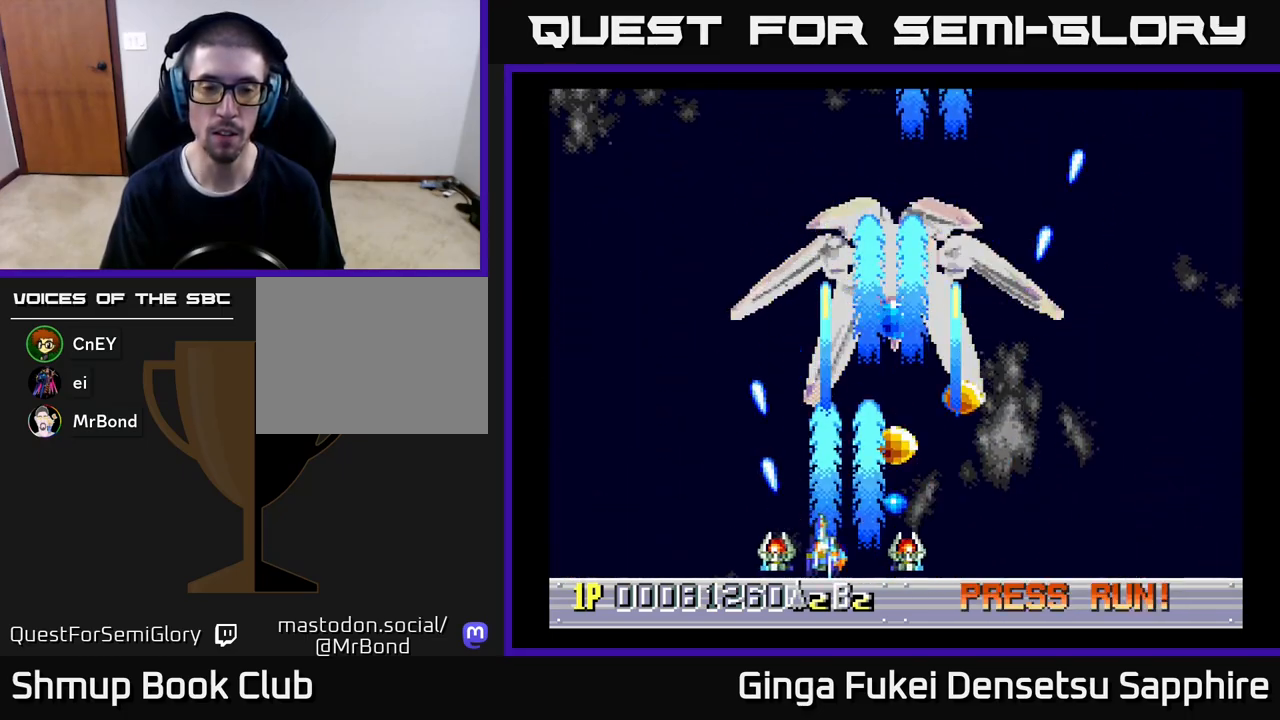
{"buttons": ["DPAD_LEFT"], "left_stick": "center", "events": [[283, "A", "up"]]}
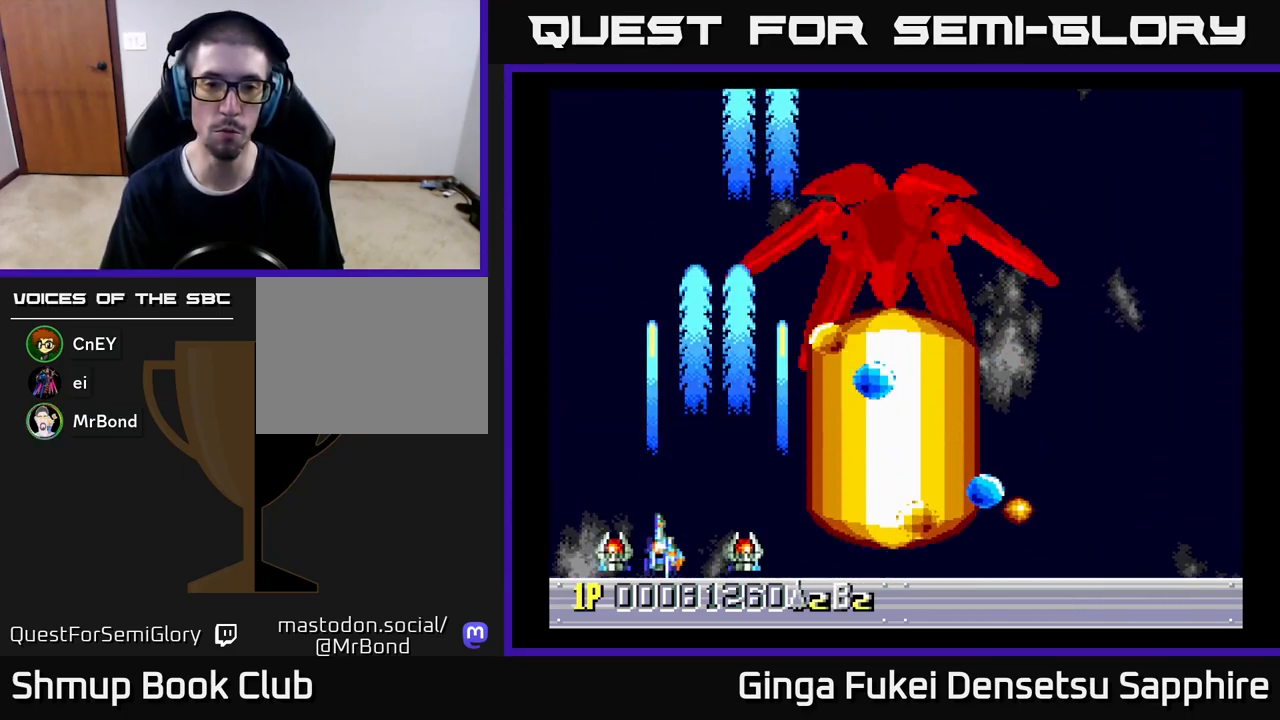
{"buttons": ["DPAD_LEFT"], "left_stick": "center", "events": []}
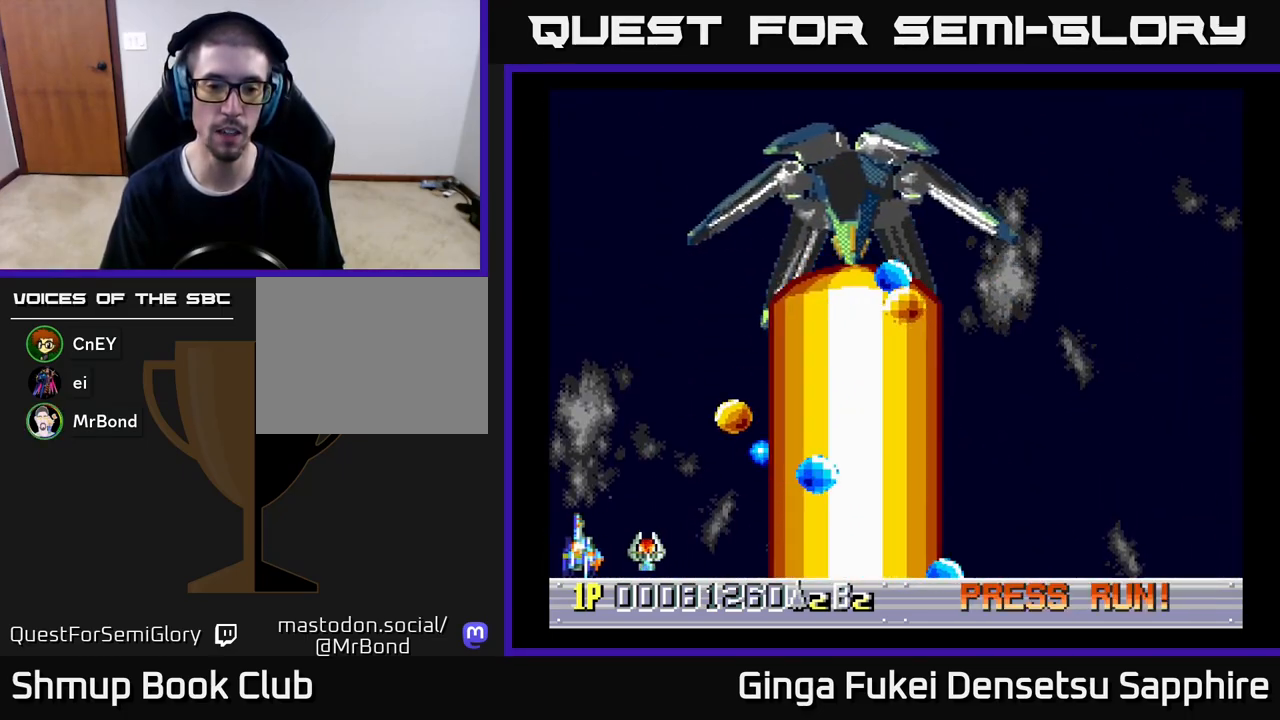
{"buttons": [], "left_stick": "center", "events": [[33, "DPAD_LEFT", "up"]]}
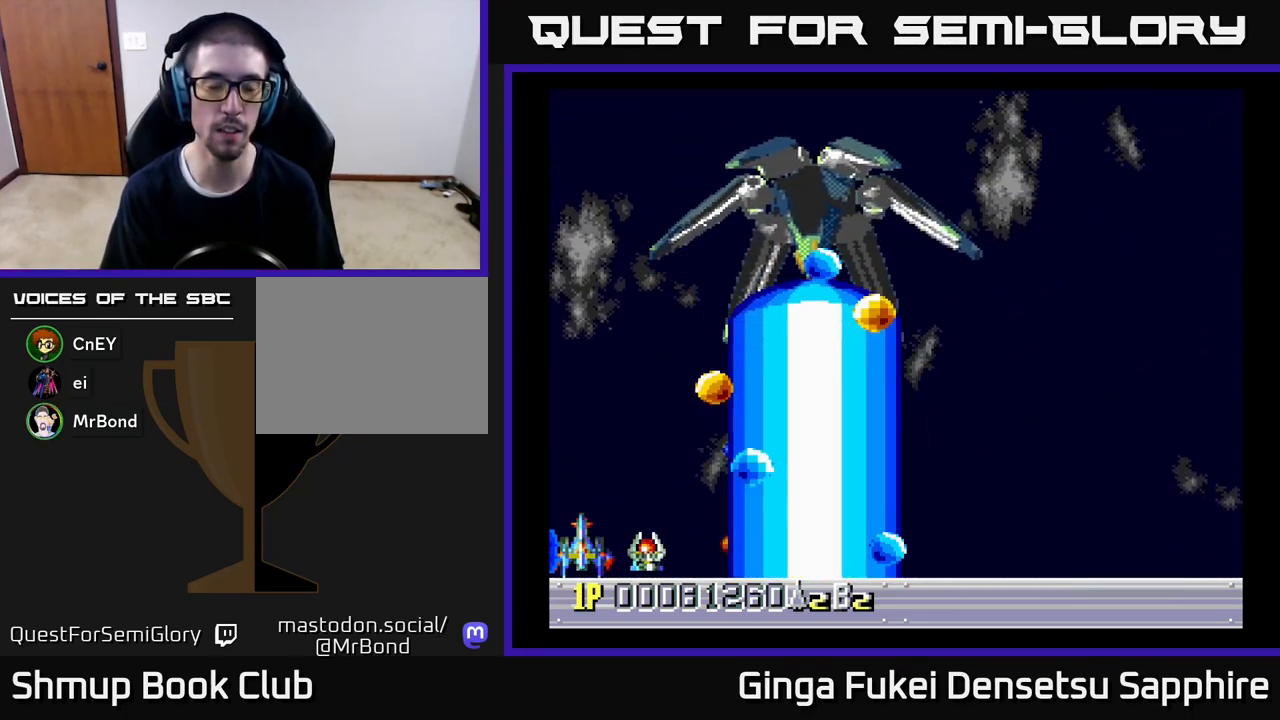
{"buttons": [], "left_stick": "center", "events": []}